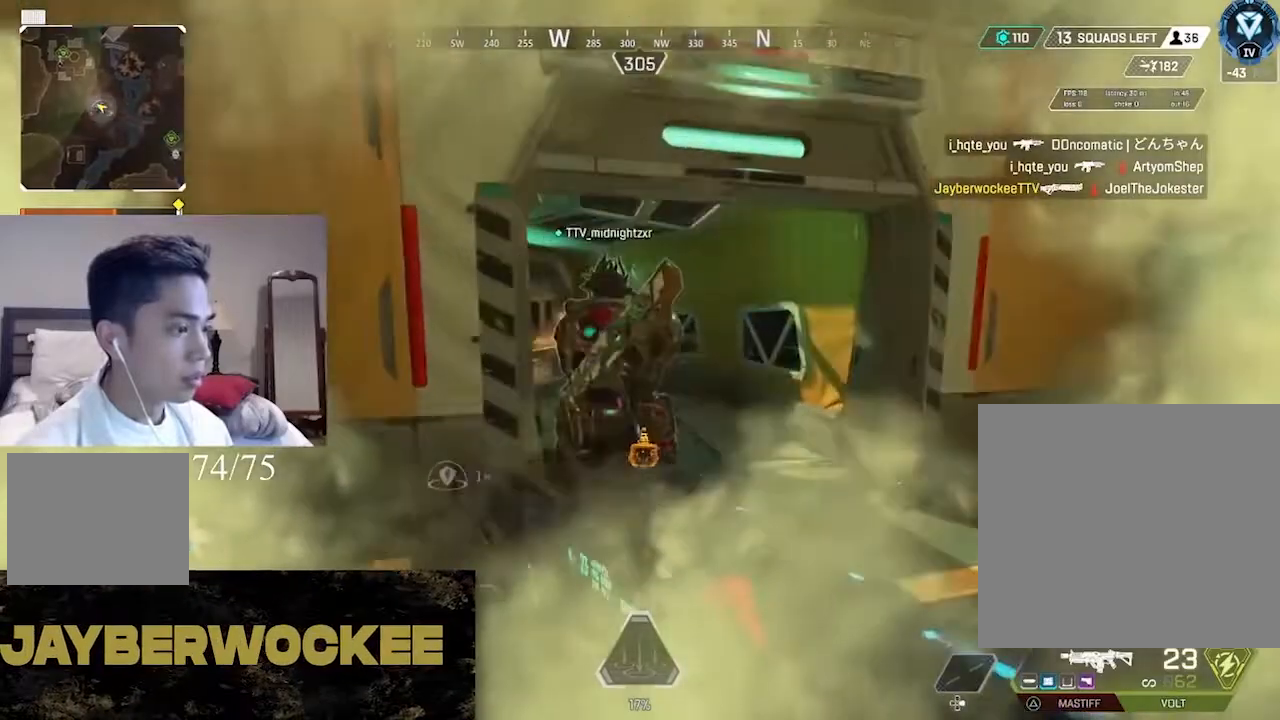
Gameplay with a controller (PlayStation layout); each line is a JSON object with the inputs held at the frame after it (dt_ms = milliseconds from this image to that frame). "events" lists button and stick changes between this image and that frame as [ms after this image, input, new state], when the widget could be followed in between. Not read: R3.
{"dt_ms": 500, "buttons": [], "left_stick": "up", "right_stick": "center", "events": [[250, "right_stick", "left"], [383, "right_stick", "center"], [467, "L3", "up"]]}
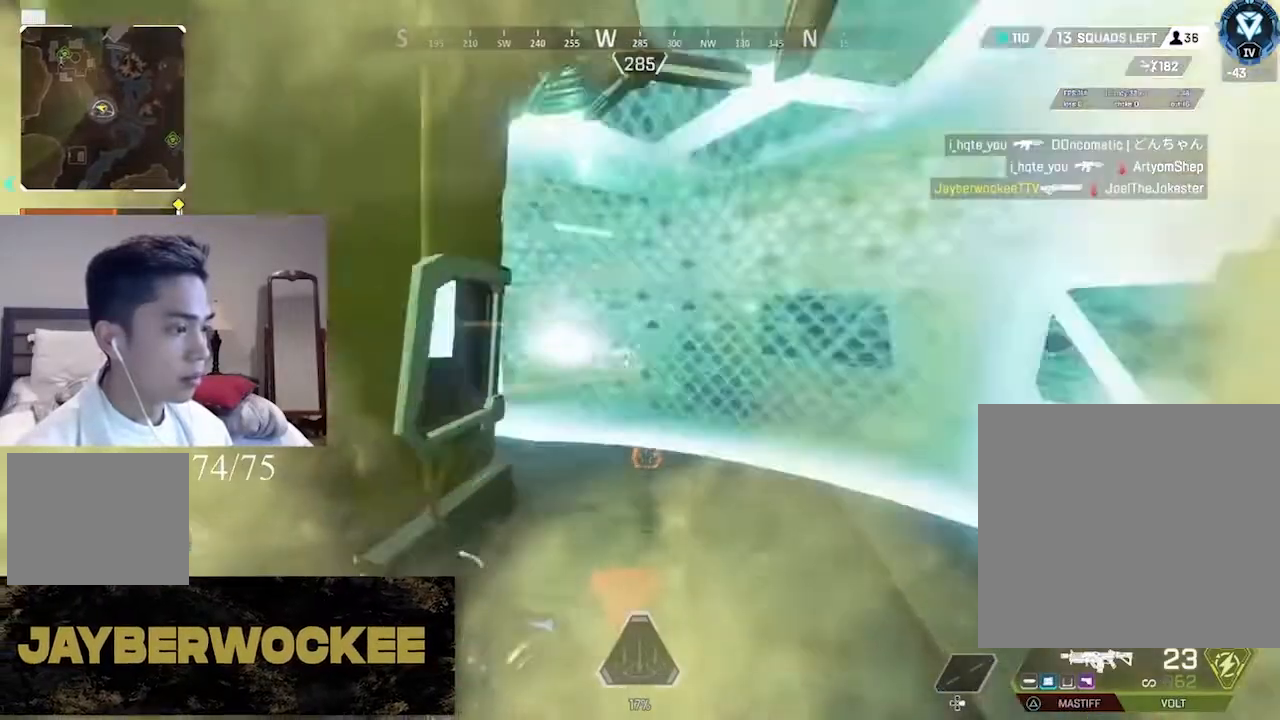
{"dt_ms": 500, "buttons": [], "left_stick": "up-left", "right_stick": "center", "events": [[50, "CIRCLE", "down"], [50, "left_stick", "up-left"], [50, "right_stick", "left"], [300, "CIRCLE", "up"], [333, "CROSS", "down"], [333, "left_stick", "left"], [417, "CIRCLE", "down"], [417, "CROSS", "up"], [467, "right_stick", "center"], [500, "CIRCLE", "up"], [500, "left_stick", "up-left"]]}
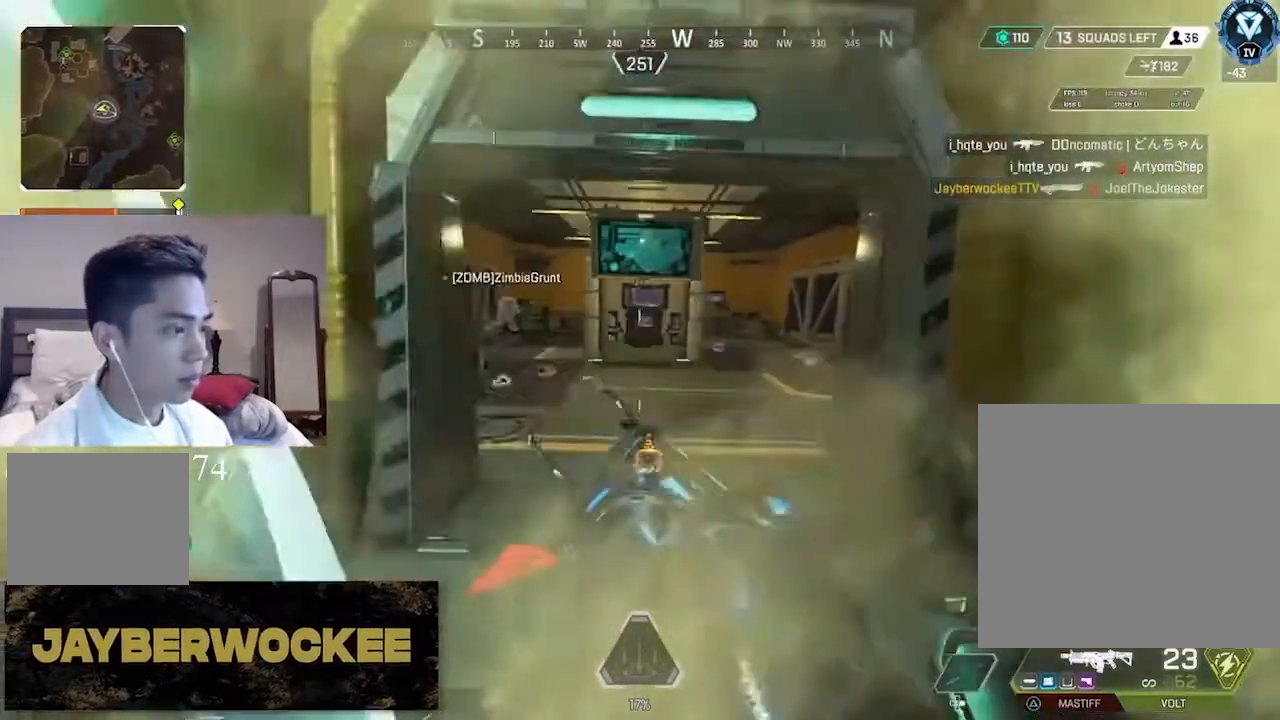
{"dt_ms": 500, "buttons": [], "left_stick": "down", "right_stick": "center", "events": [[50, "L3", "down"], [167, "L3", "up"], [250, "left_stick", "left"], [300, "right_stick", "right"], [417, "right_stick", "left"], [500, "left_stick", "down"], [500, "right_stick", "center"]]}
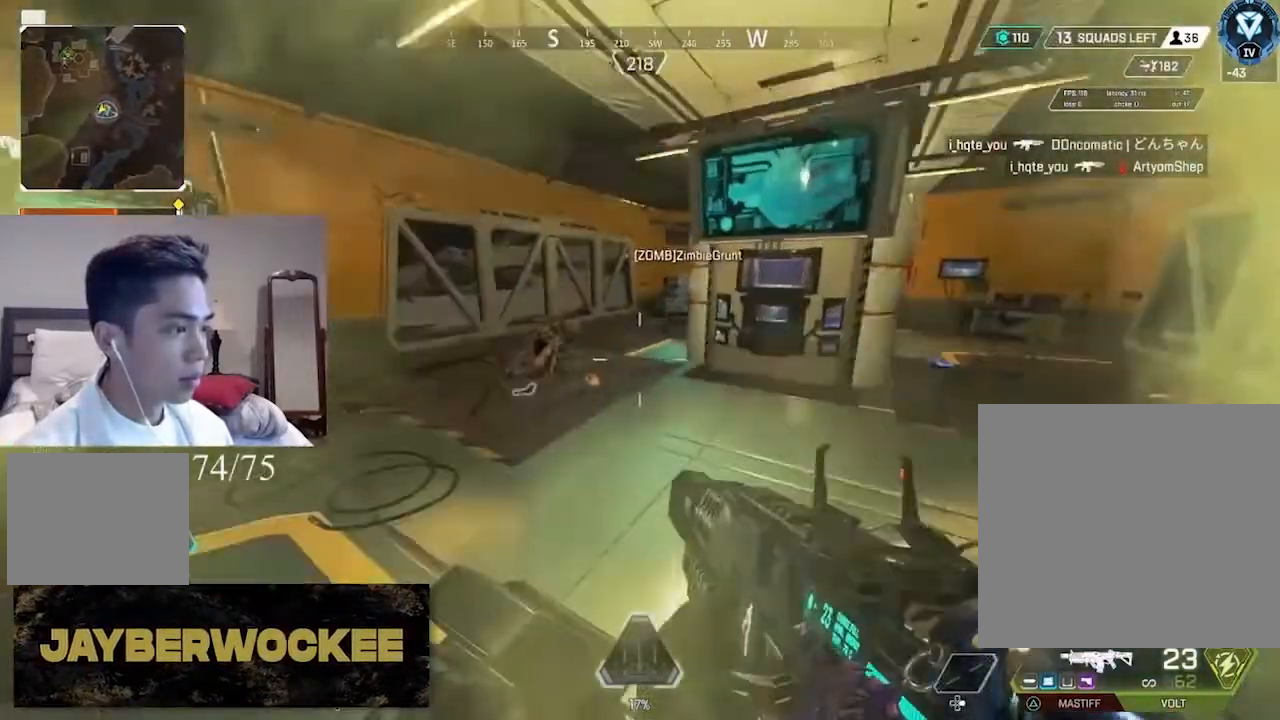
{"dt_ms": 1000, "buttons": ["L2", "R2"], "left_stick": "left", "right_stick": "left", "events": [[50, "right_stick", "right"], [83, "left_stick", "down-left"], [250, "L2", "down"], [250, "R2", "down"], [300, "right_stick", "up-left"], [417, "right_stick", "up-right"], [500, "right_stick", "center"], [550, "right_stick", "down-left"], [667, "left_stick", "down"], [667, "right_stick", "down-right"], [833, "left_stick", "up-right"], [883, "right_stick", "center"], [1000, "left_stick", "left"], [1000, "right_stick", "left"]]}
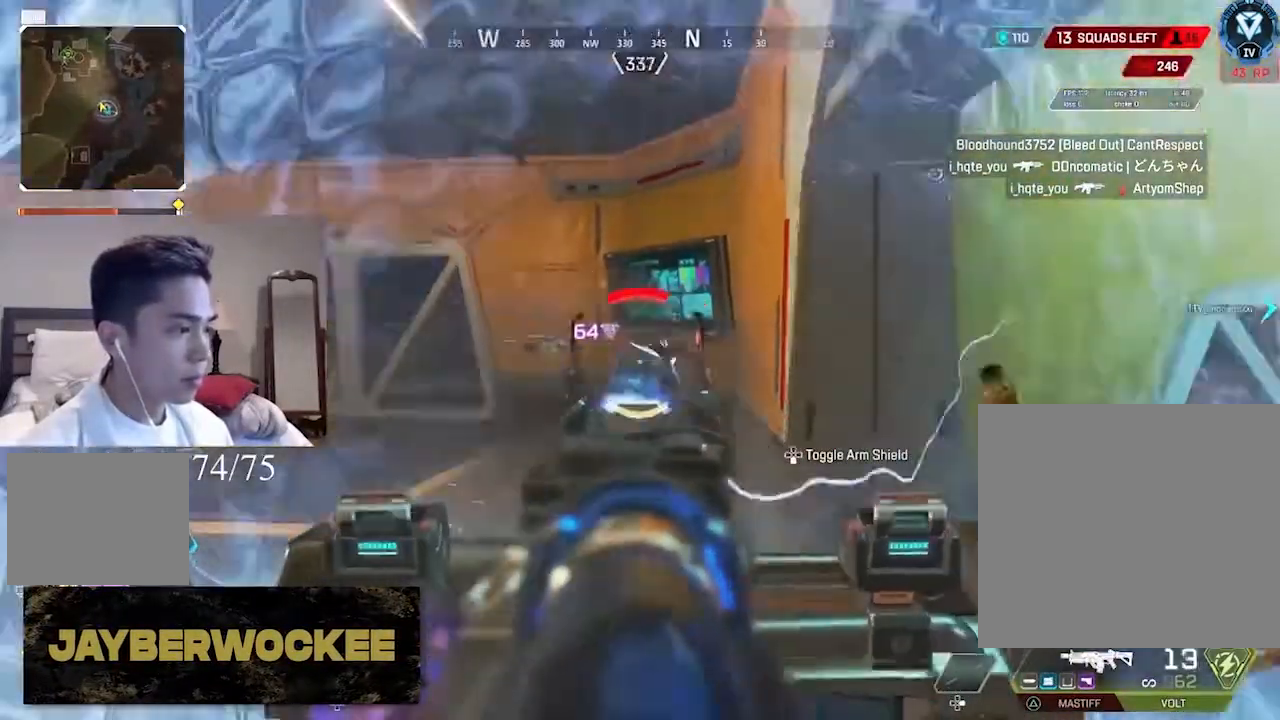
{"dt_ms": 1000, "buttons": [], "left_stick": "up", "right_stick": "center", "events": [[167, "left_stick", "center"], [167, "right_stick", "right"], [333, "right_stick", "down-left"], [383, "right_stick", "left"], [417, "left_stick", "up-right"], [550, "right_stick", "up-left"], [667, "left_stick", "center"], [717, "right_stick", "down-right"], [833, "right_stick", "center"], [883, "CIRCLE", "down"], [967, "L2", "up"], [967, "TRIANGLE", "down"], [1000, "CIRCLE", "up"], [1000, "R2", "up"], [1000, "TRIANGLE", "up"], [1000, "left_stick", "up"]]}
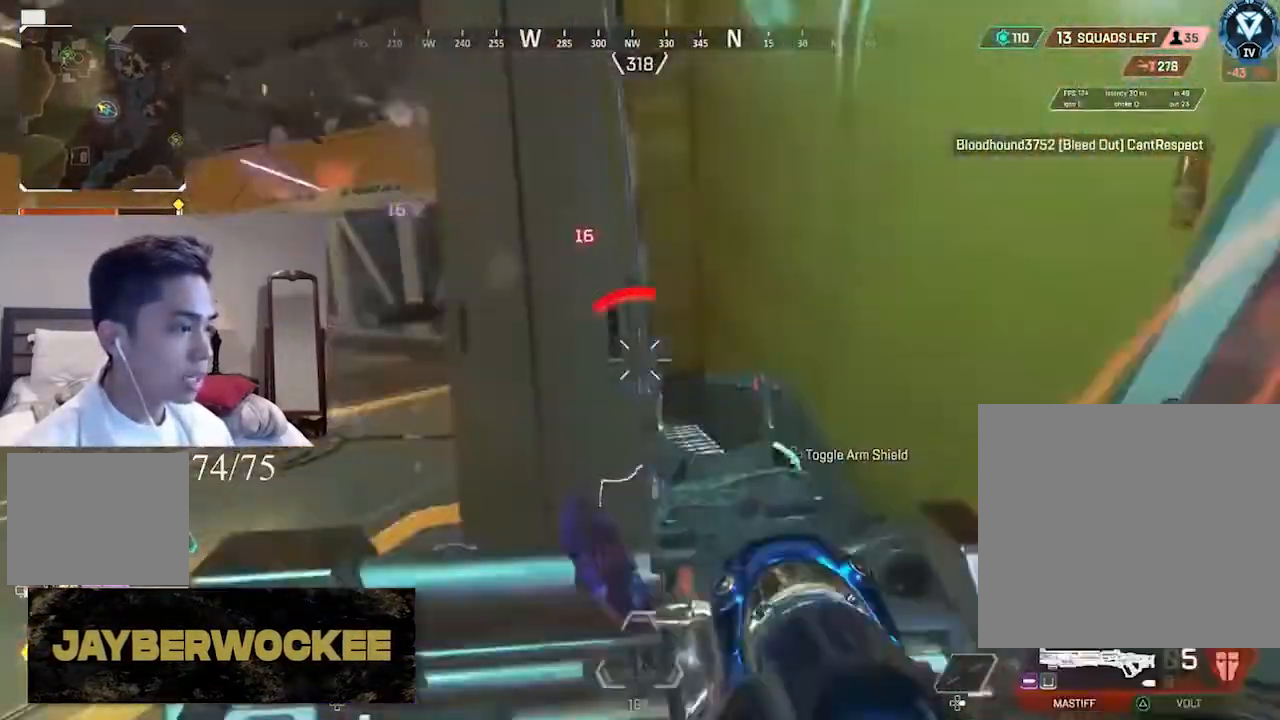
{"dt_ms": 500, "buttons": [], "left_stick": "left", "right_stick": "center", "events": [[167, "L3", "down"], [167, "right_stick", "left"], [317, "left_stick", "center"], [333, "L3", "up"], [383, "right_stick", "center"], [417, "left_stick", "left"]]}